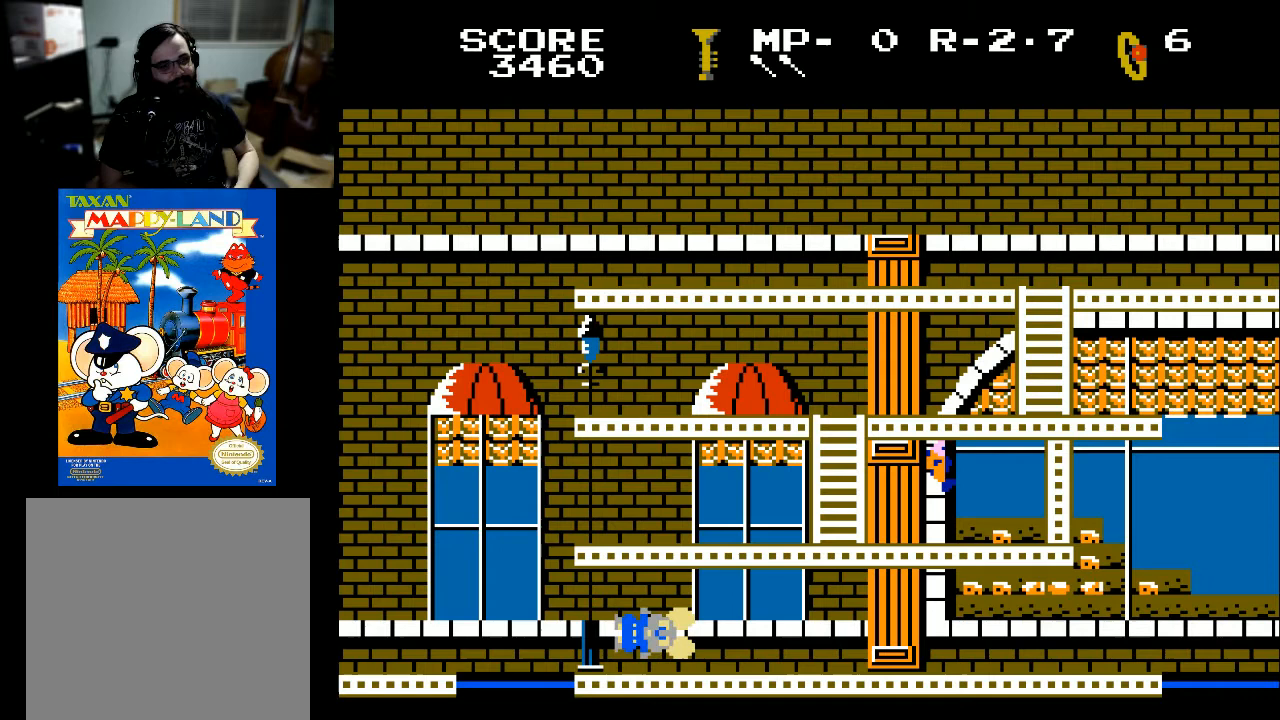
Gameplay with a controller (Xbox layout); each line is a JSON object with the inputs held at the frame after it. "events" lists button and stick changes between this image and that frame as [ms after this image, input, new state], when the widget could be followed in between.
{"buttons": [], "left_stick": "center", "right_stick": "center", "events": []}
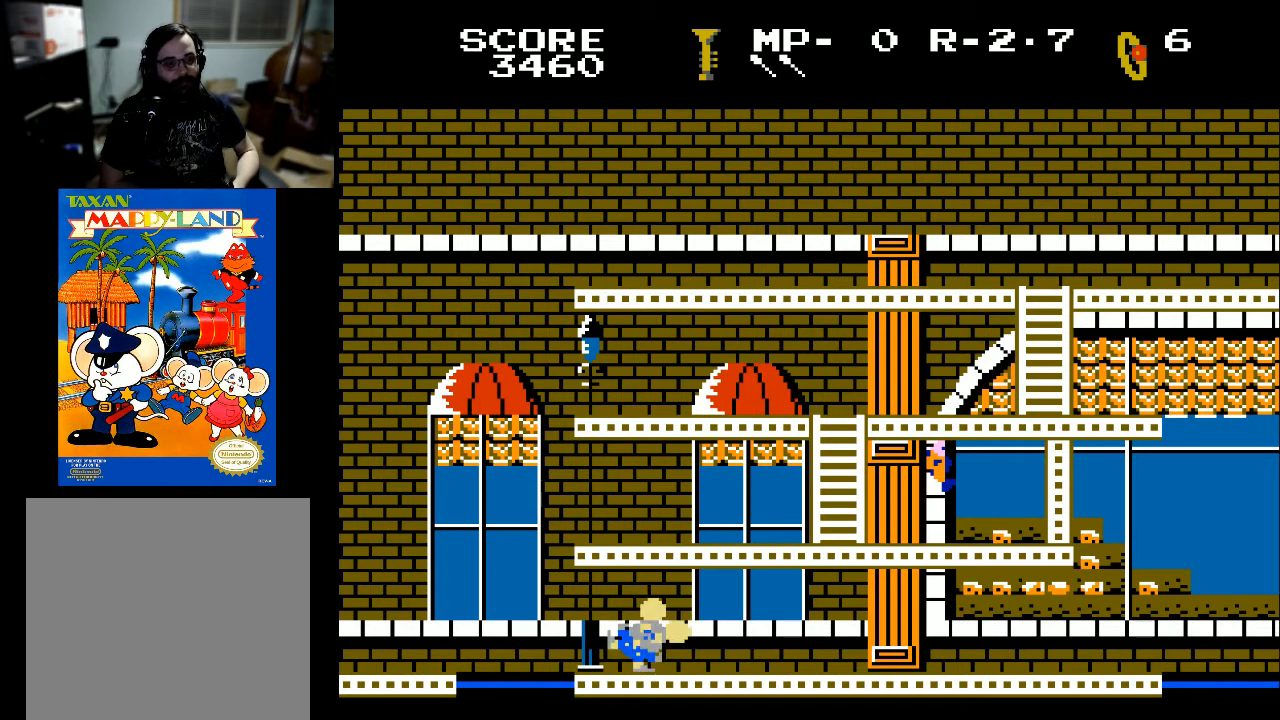
{"buttons": [], "left_stick": "center", "right_stick": "center", "events": []}
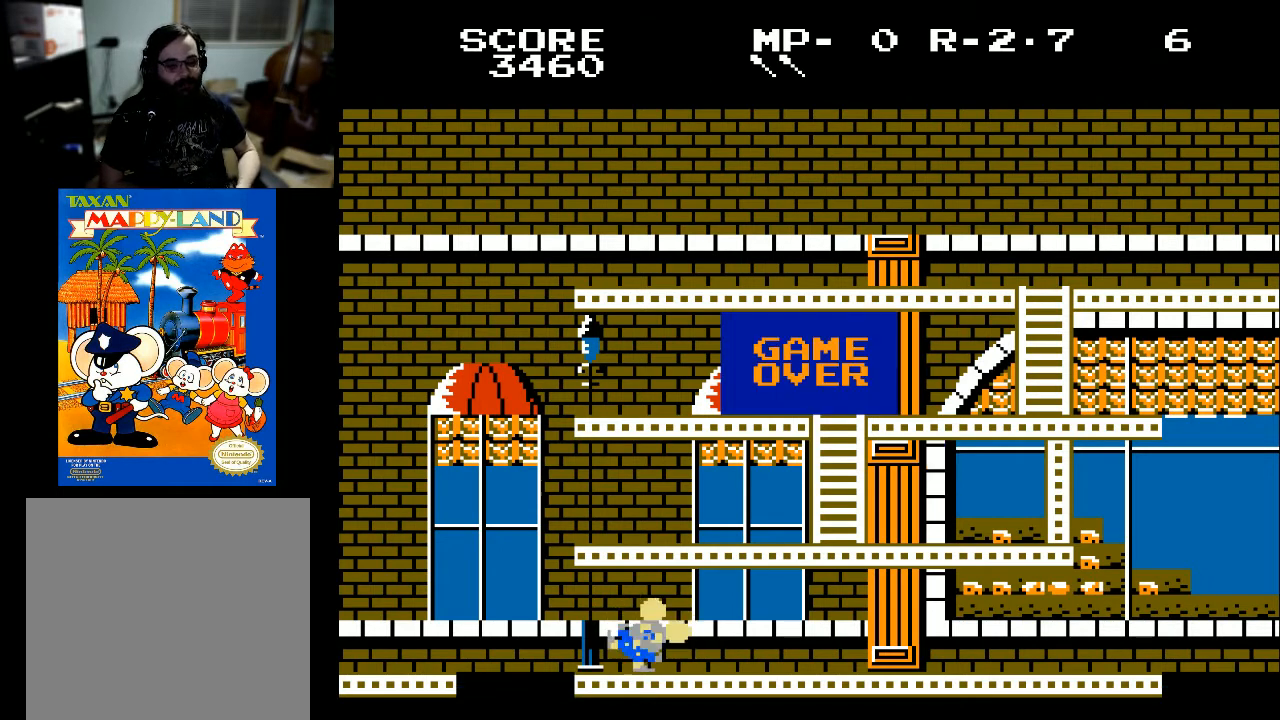
{"buttons": [], "left_stick": "center", "right_stick": "center", "events": []}
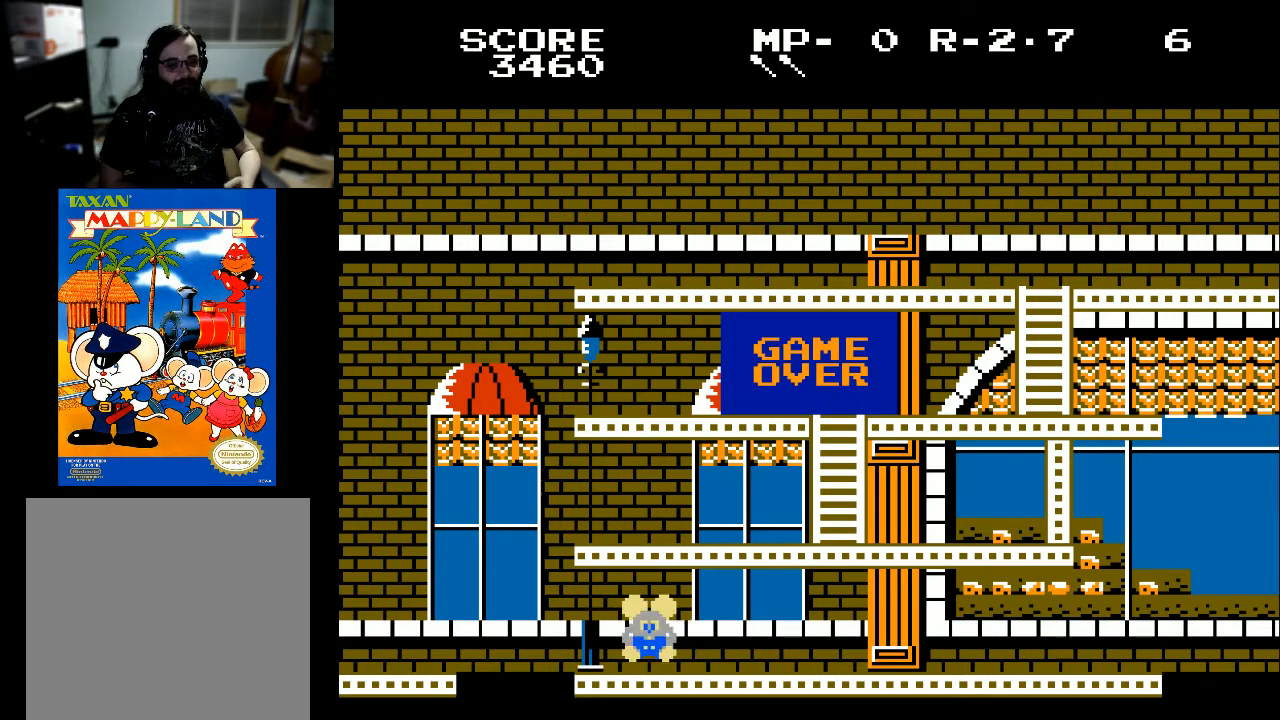
{"buttons": [], "left_stick": "center", "right_stick": "center", "events": []}
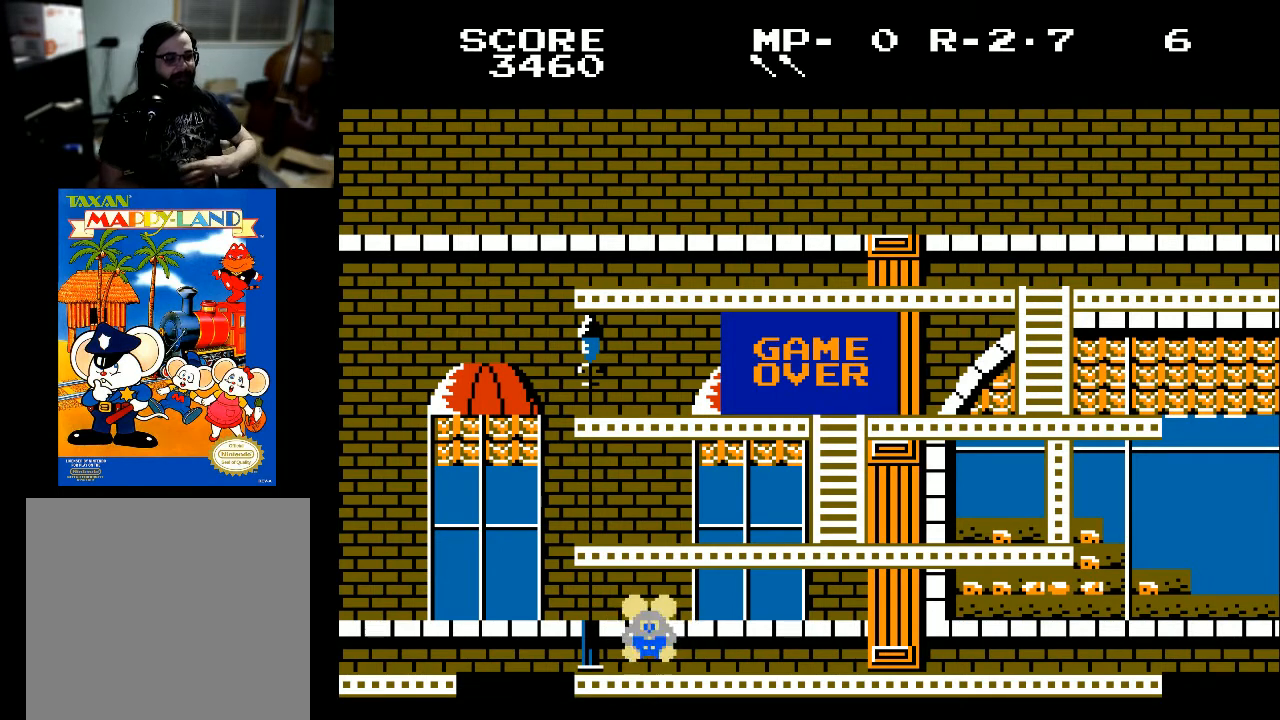
{"buttons": [], "left_stick": "center", "right_stick": "center", "events": []}
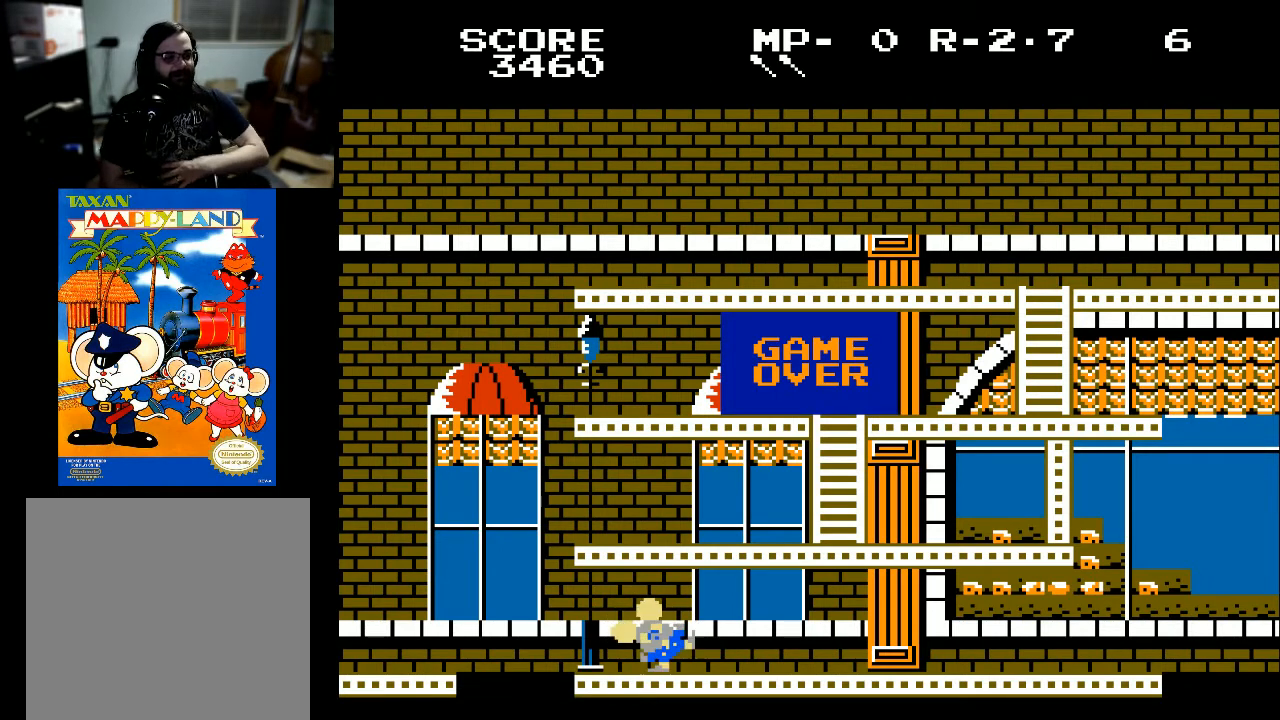
{"buttons": [], "left_stick": "center", "right_stick": "center", "events": []}
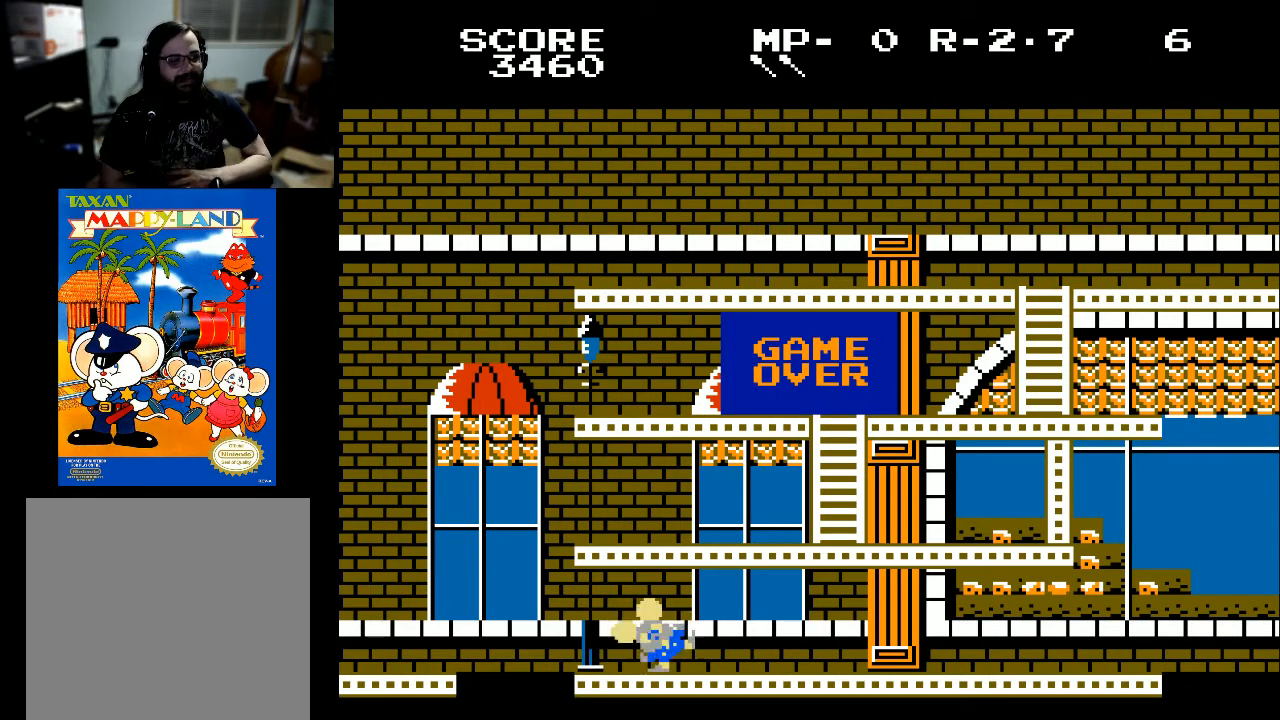
{"buttons": [], "left_stick": "center", "right_stick": "center", "events": []}
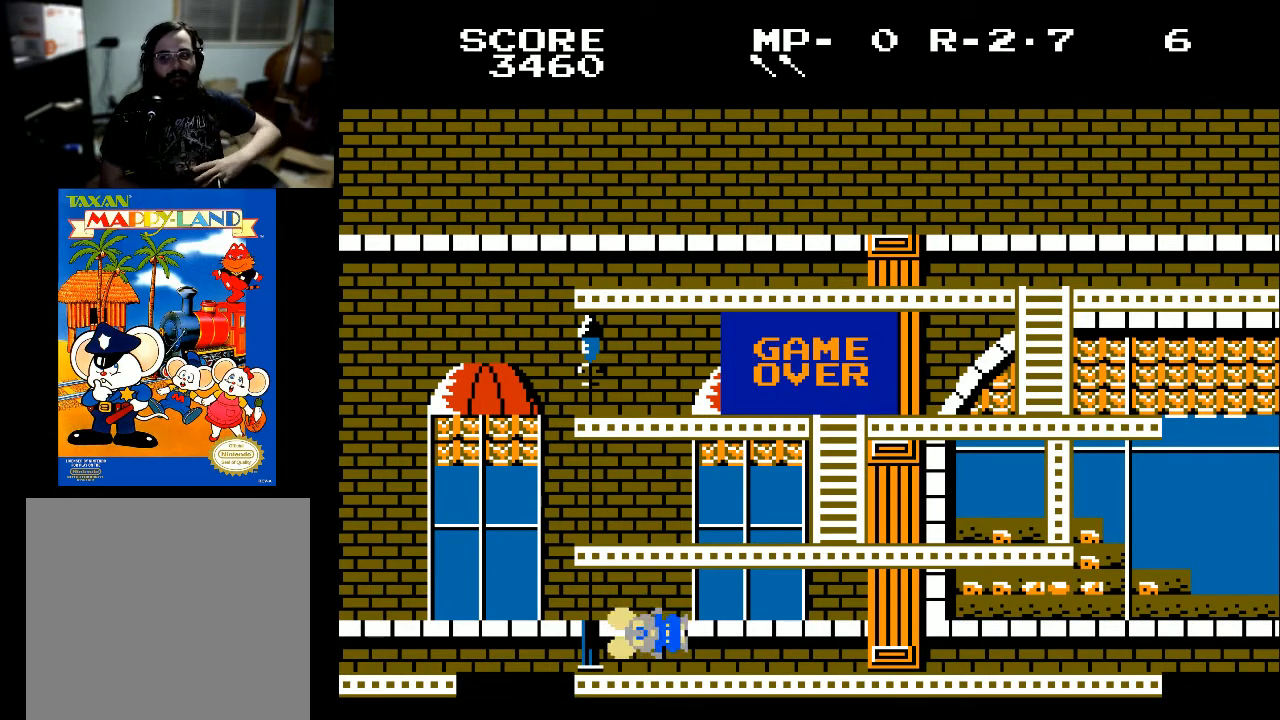
{"buttons": [], "left_stick": "center", "right_stick": "center", "events": []}
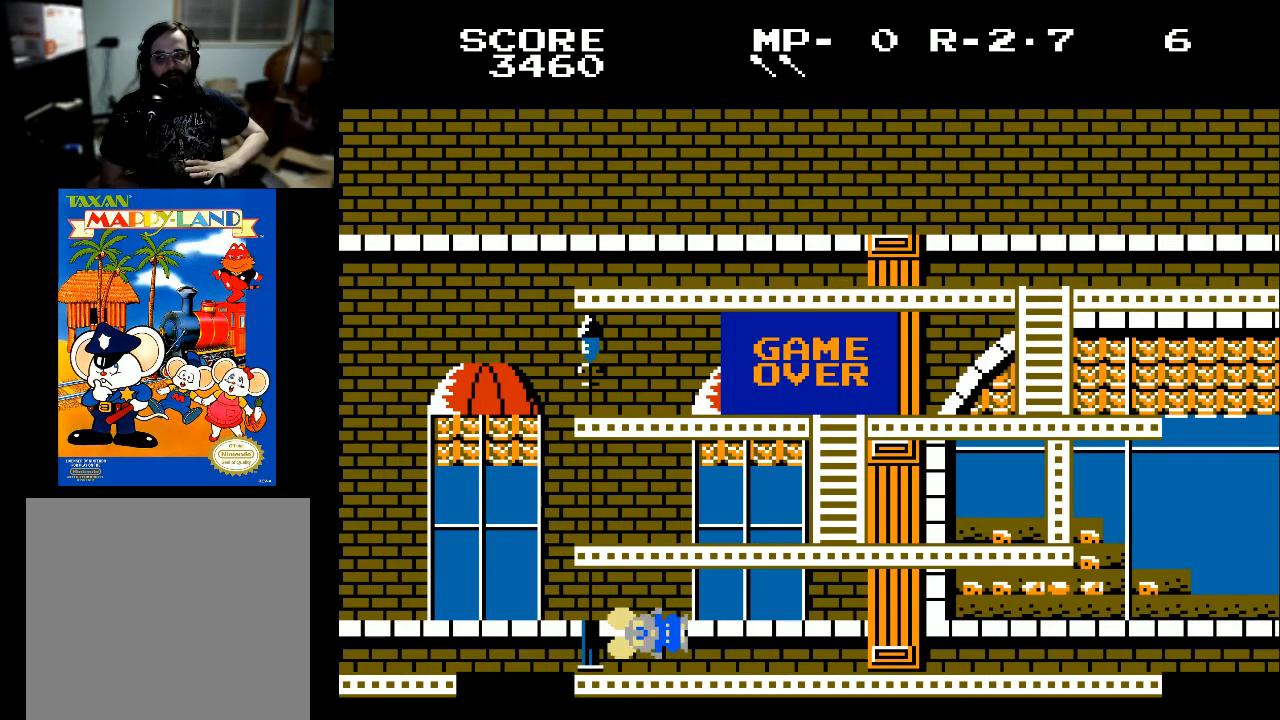
{"buttons": [], "left_stick": "center", "right_stick": "center", "events": [[67, "A", "down"], [133, "A", "up"]]}
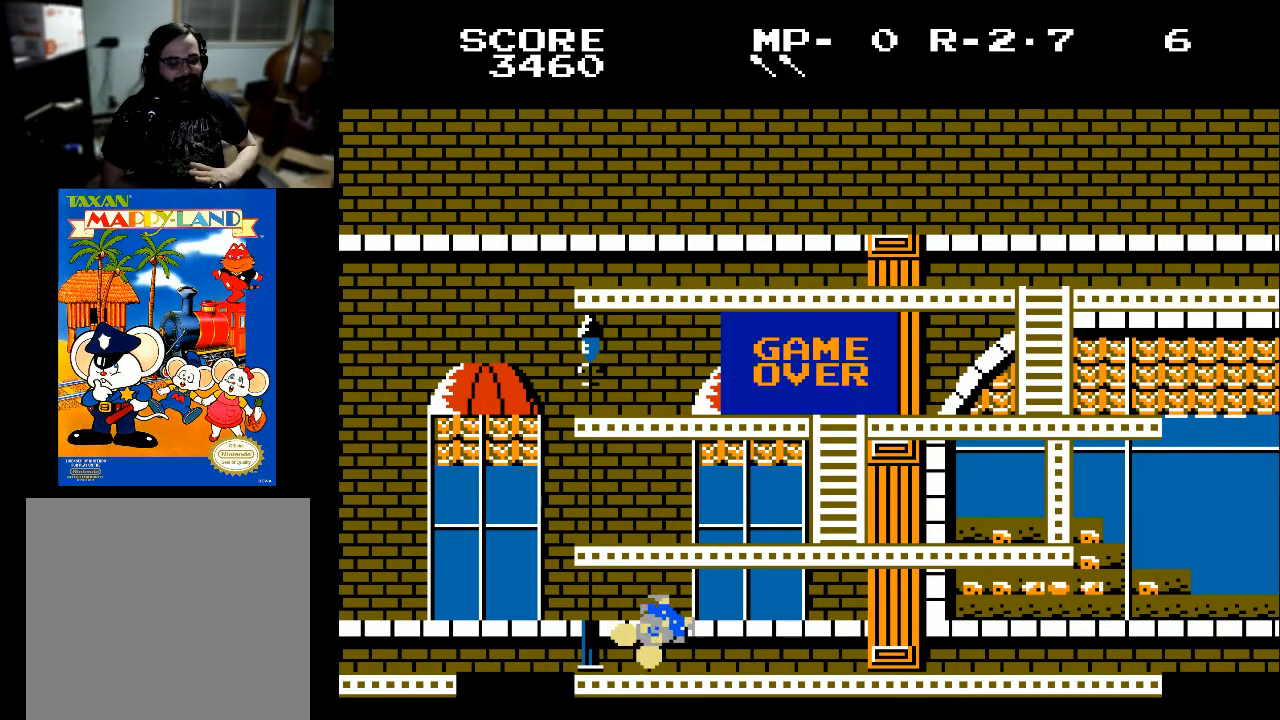
{"buttons": [], "left_stick": "center", "right_stick": "center", "events": []}
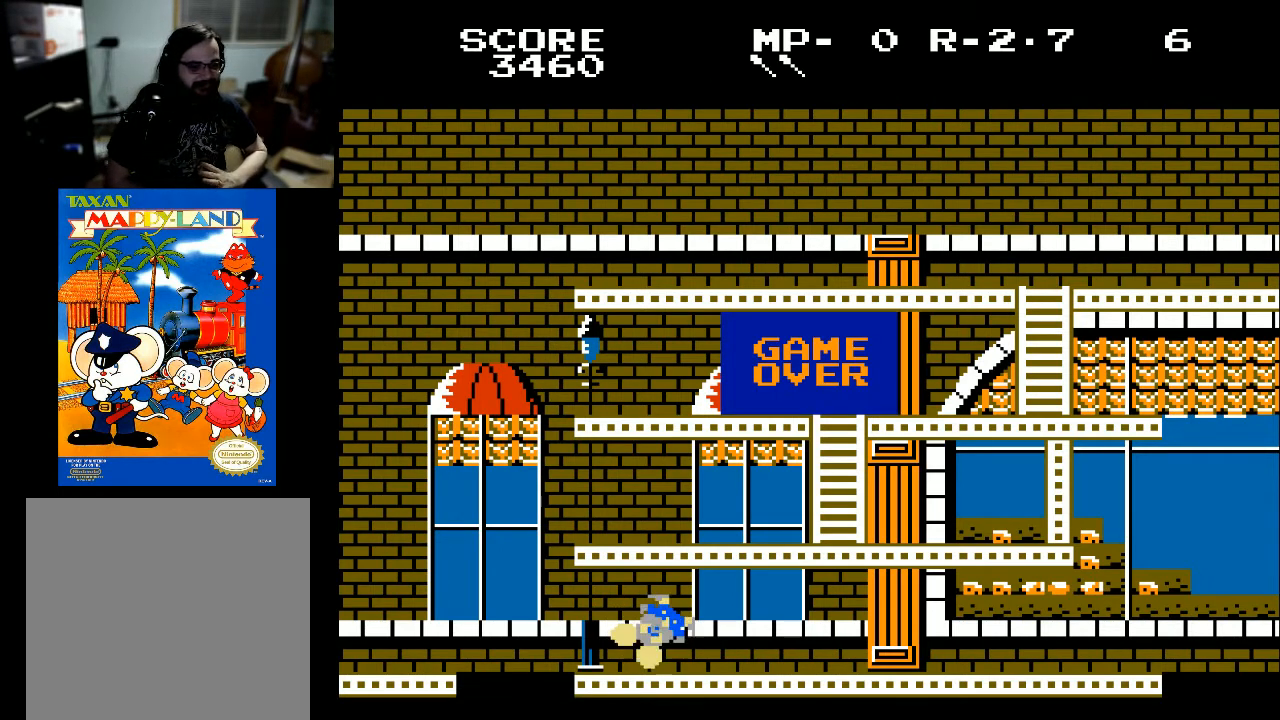
{"buttons": [], "left_stick": "center", "right_stick": "center", "events": [[100, "A", "down"], [200, "A", "up"]]}
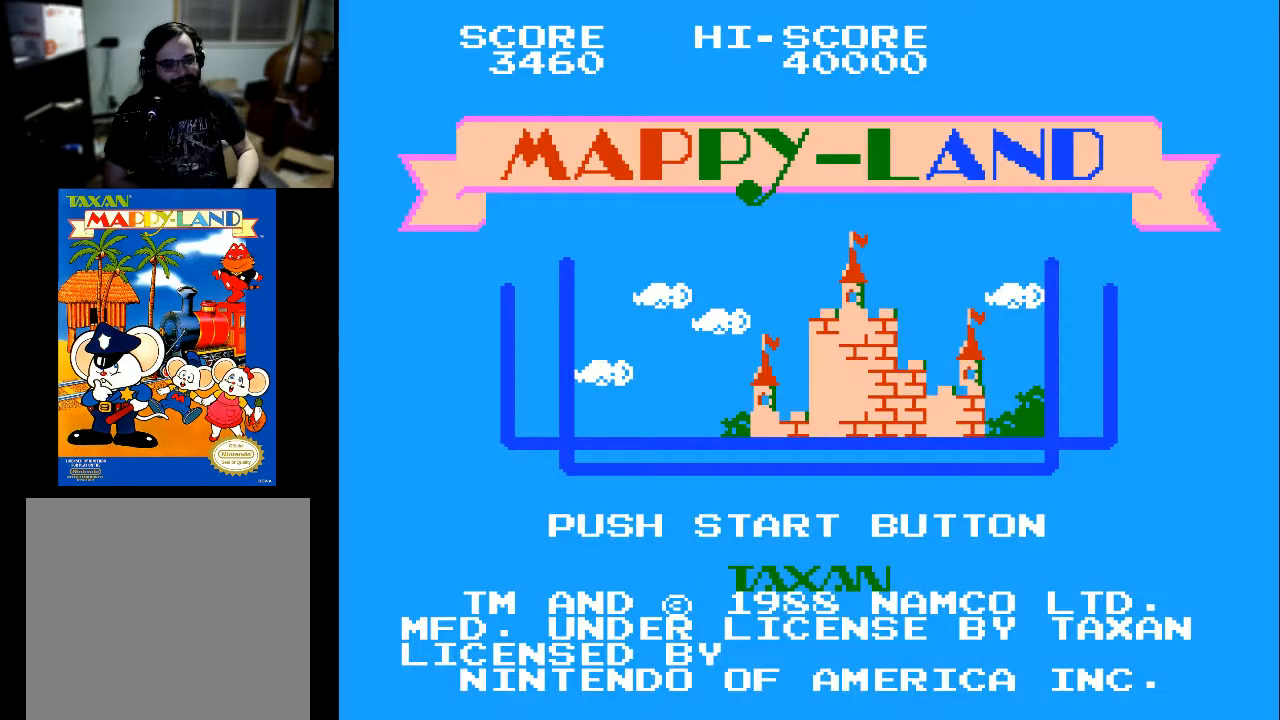
{"buttons": ["START"], "left_stick": "center", "right_stick": "center", "events": [[400, "START", "down"]]}
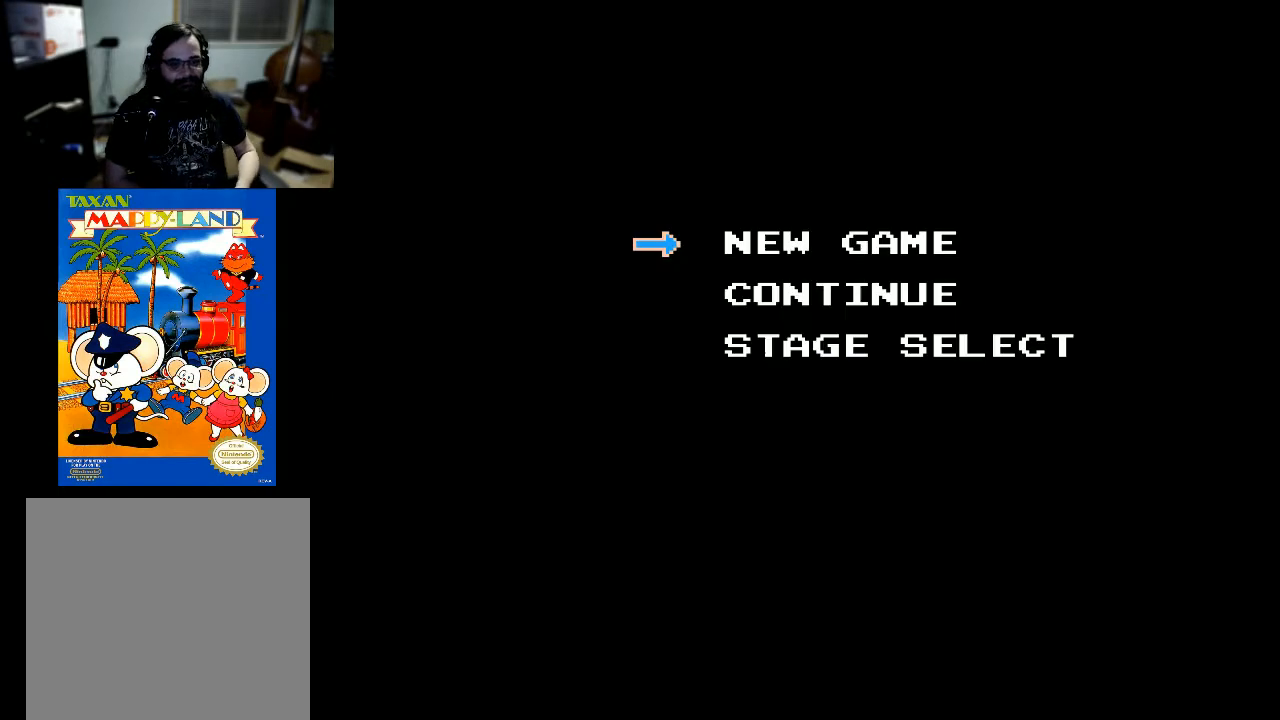
{"buttons": [], "left_stick": "center", "right_stick": "center", "events": [[167, "START", "up"]]}
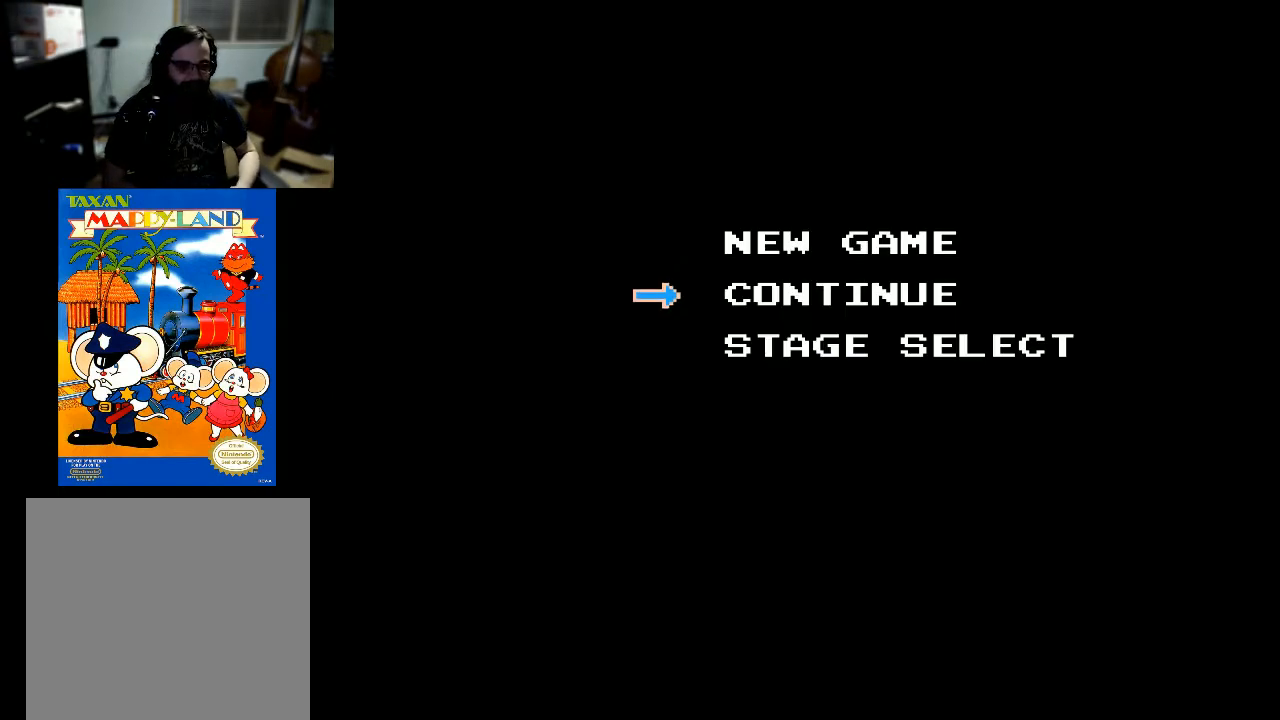
{"buttons": [], "left_stick": "center", "right_stick": "center", "events": [[33, "DPAD_DOWN", "down"], [67, "DPAD_DOWN", "up"], [167, "START", "down"], [433, "START", "up"]]}
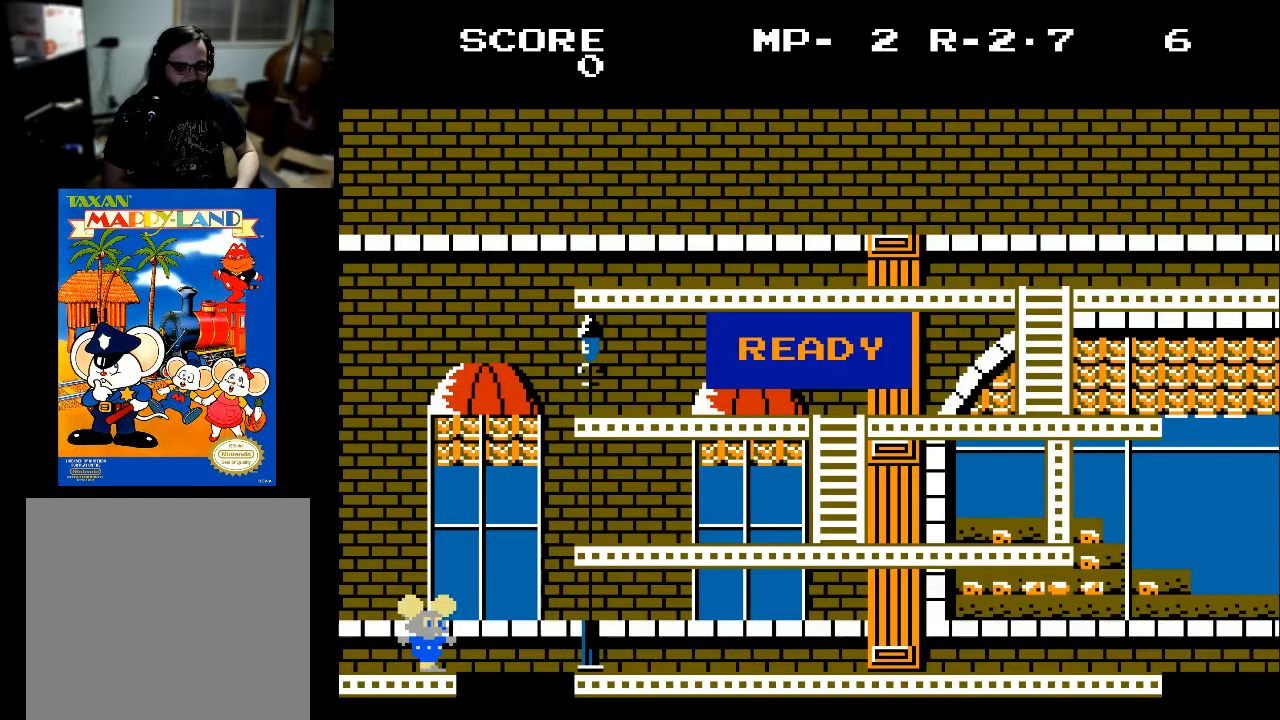
{"buttons": [], "left_stick": "center", "right_stick": "center", "events": []}
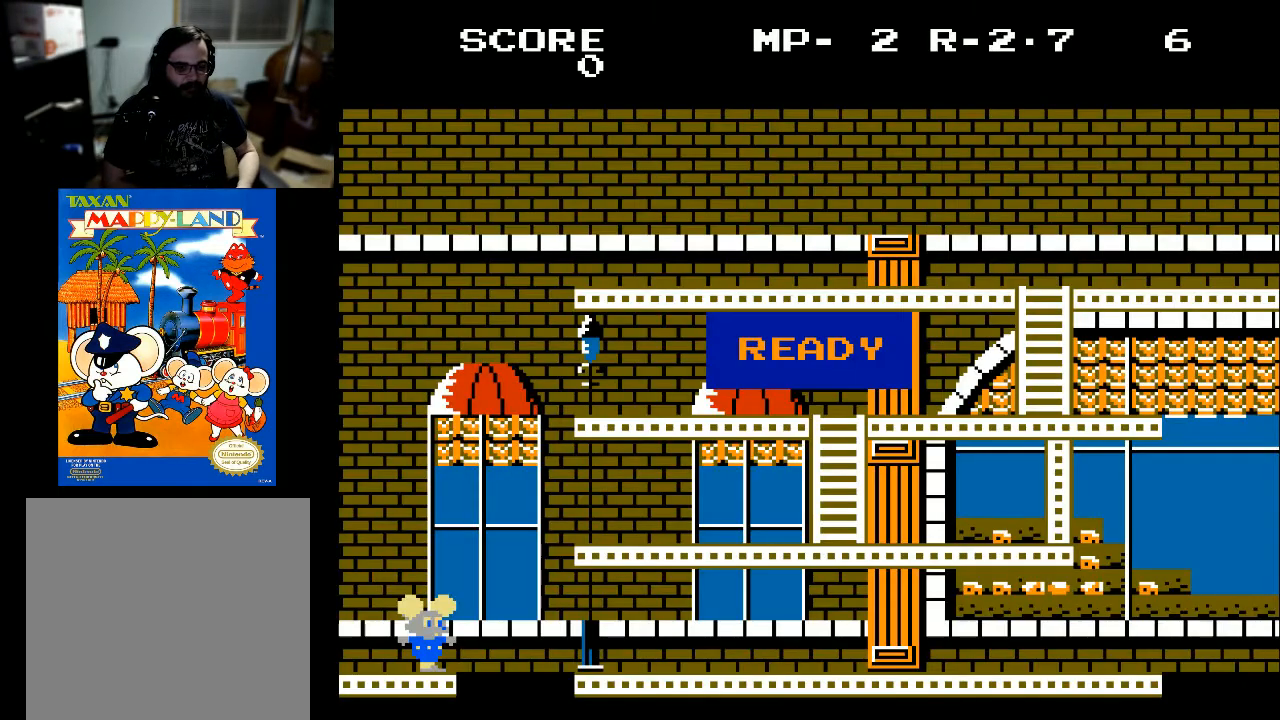
{"buttons": [], "left_stick": "center", "right_stick": "center", "events": []}
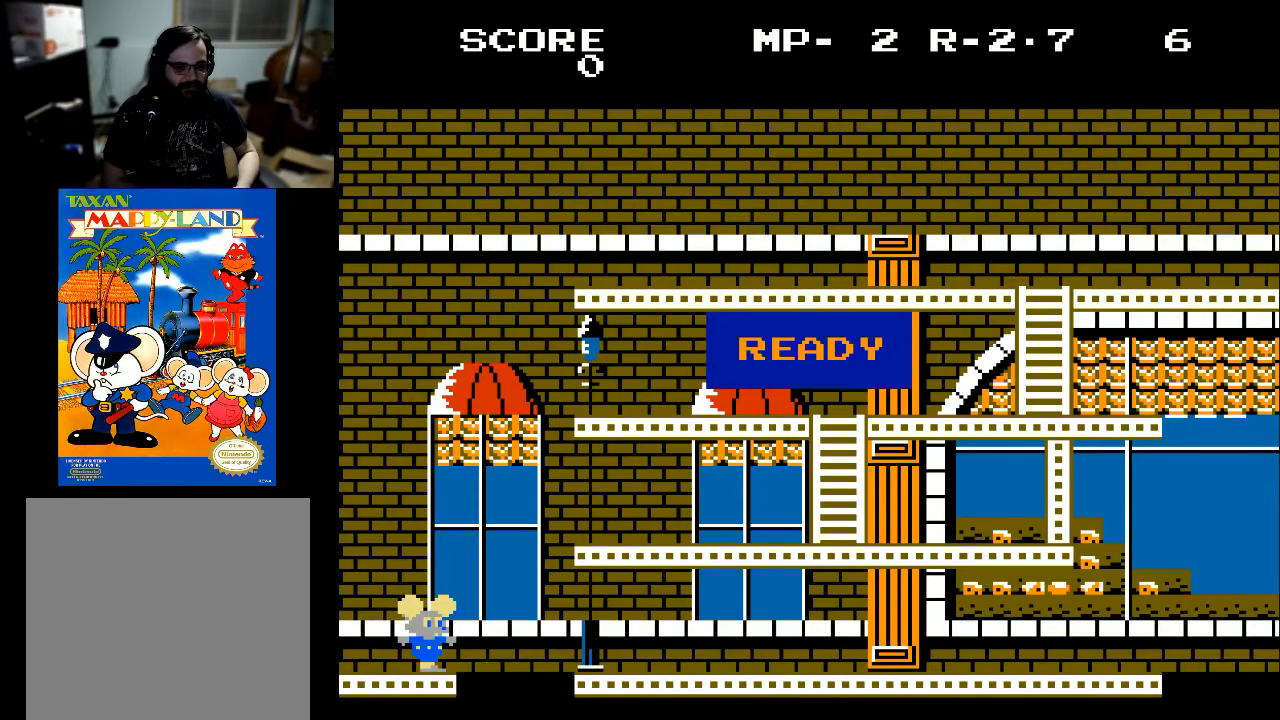
{"buttons": ["DPAD_RIGHT"], "left_stick": "center", "right_stick": "center", "events": [[467, "DPAD_RIGHT", "down"]]}
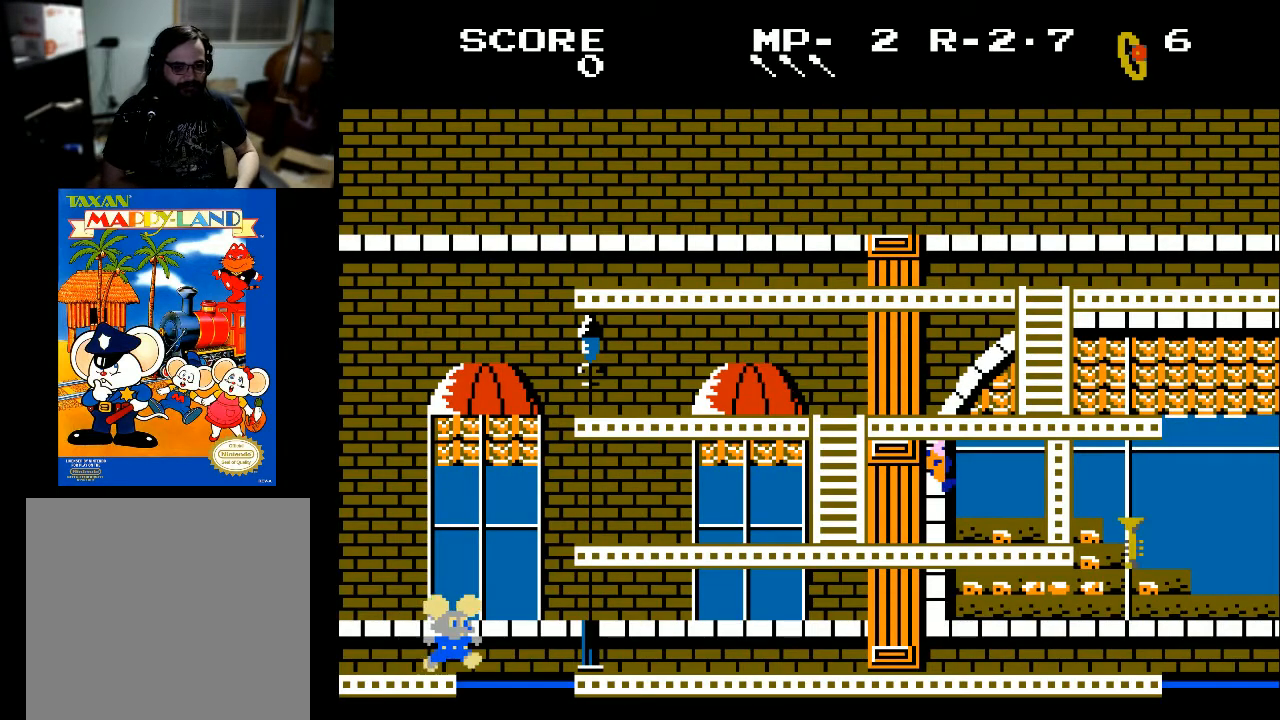
{"buttons": ["DPAD_RIGHT"], "left_stick": "center", "right_stick": "center", "events": []}
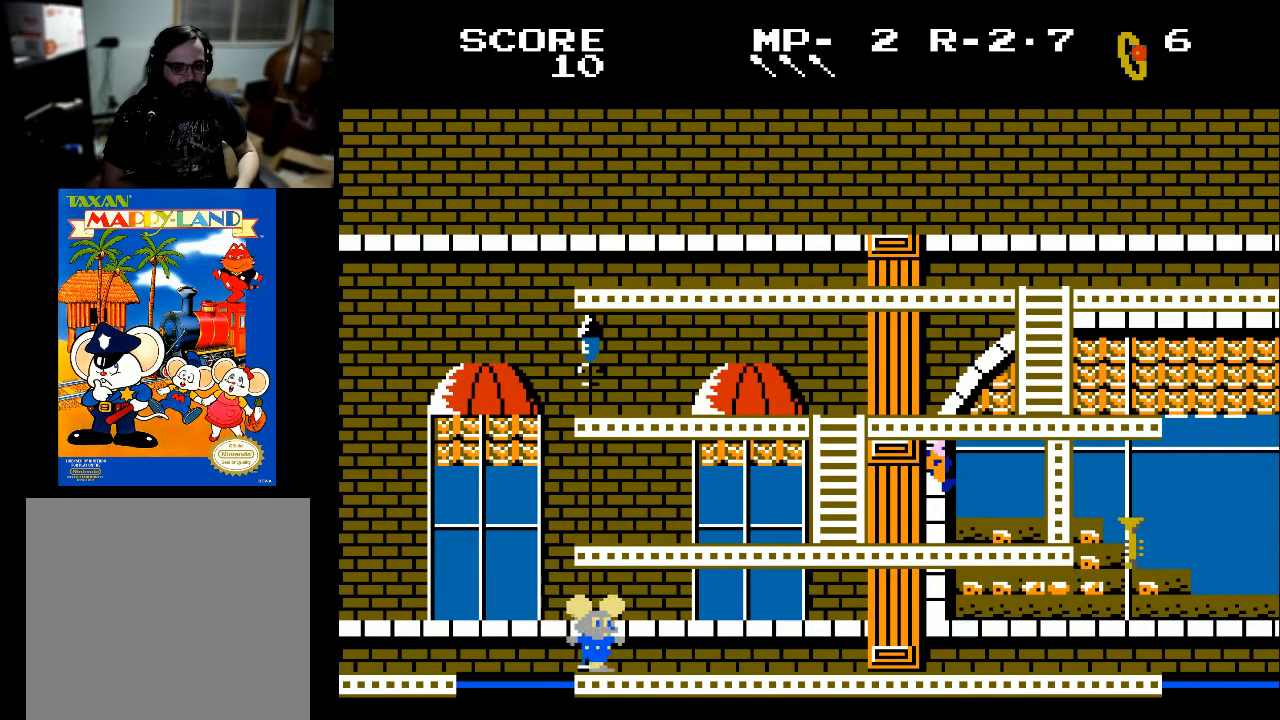
{"buttons": ["DPAD_RIGHT"], "left_stick": "center", "right_stick": "center", "events": []}
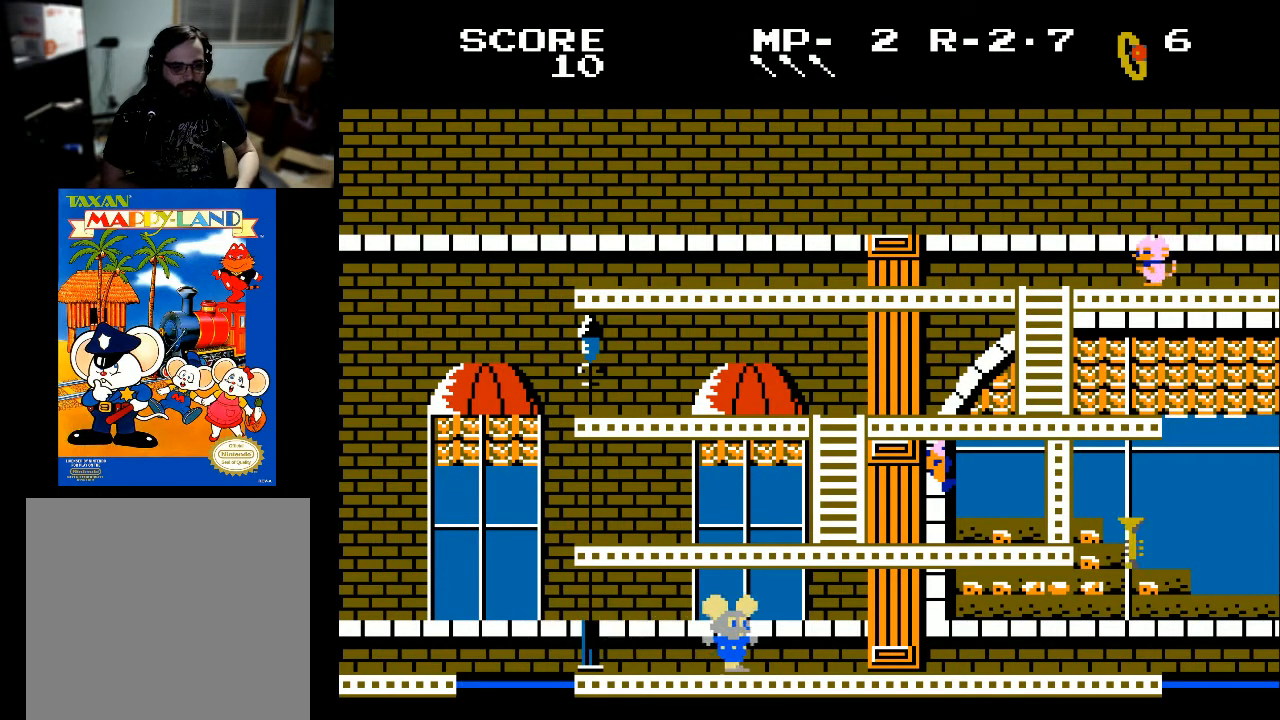
{"buttons": ["DPAD_RIGHT"], "left_stick": "center", "right_stick": "center", "events": []}
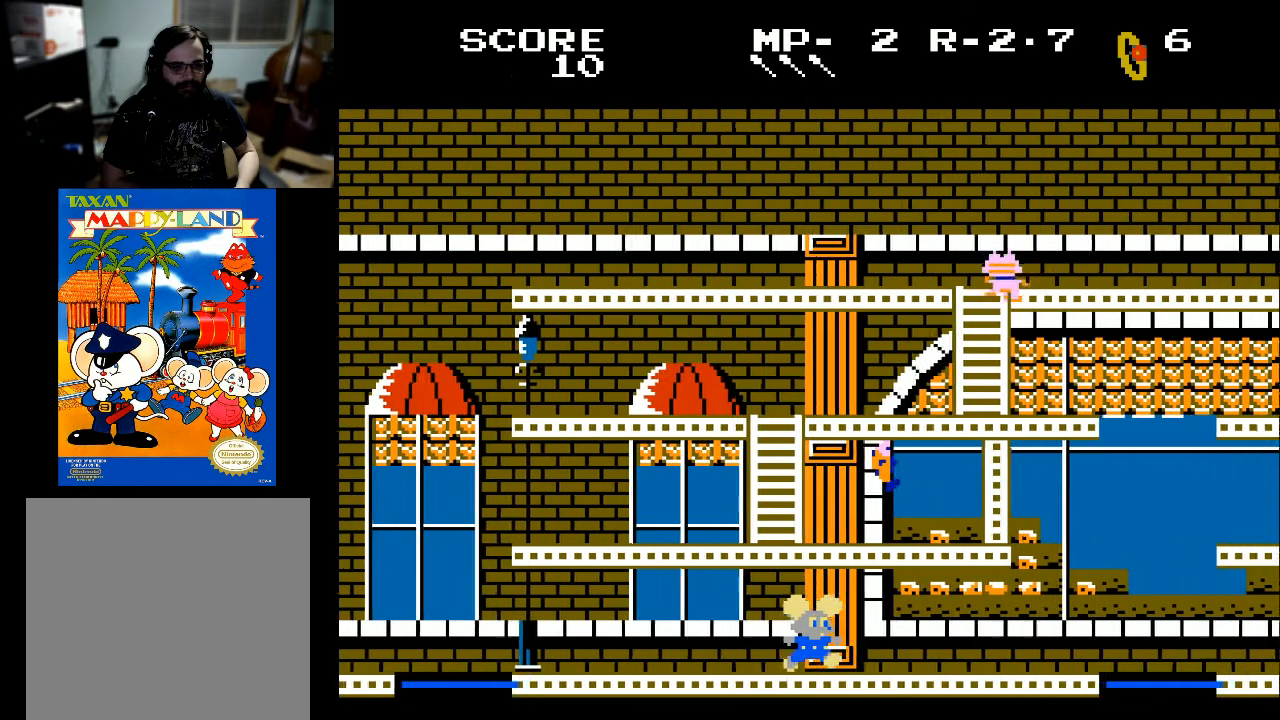
{"buttons": ["DPAD_RIGHT"], "left_stick": "center", "right_stick": "center", "events": []}
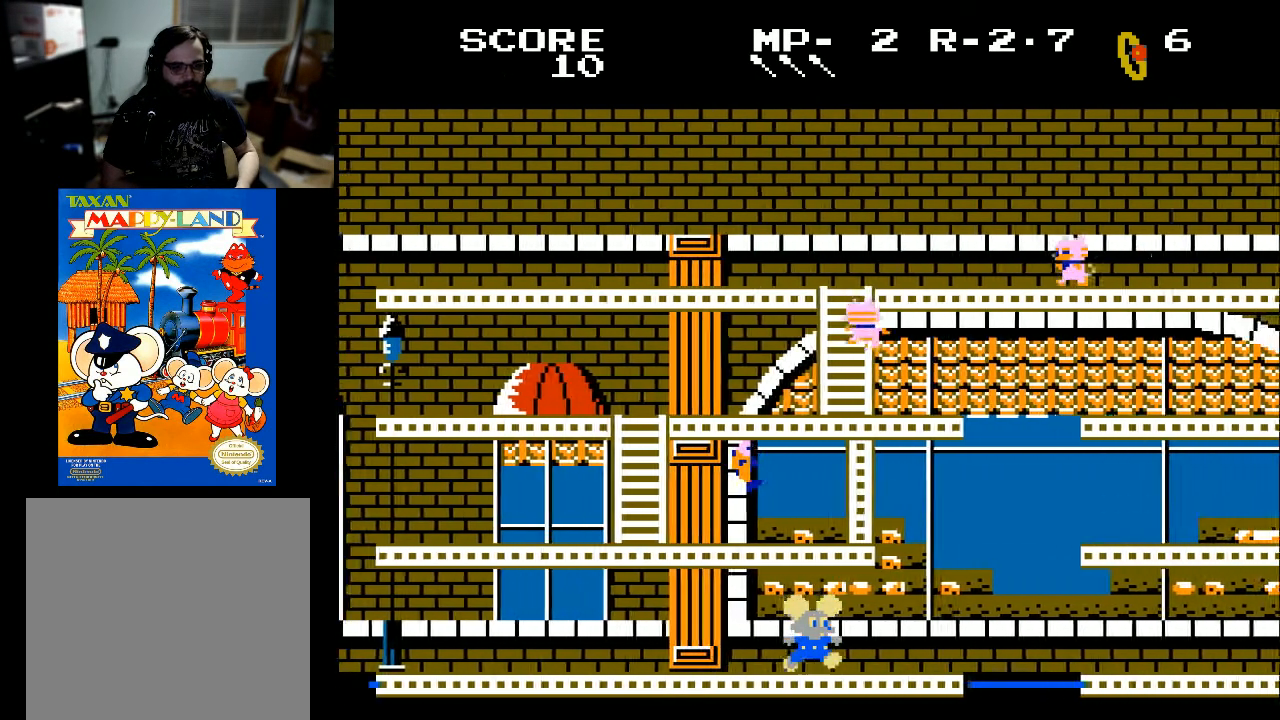
{"buttons": ["DPAD_RIGHT"], "left_stick": "center", "right_stick": "center", "events": [[333, "X", "down"], [500, "X", "up"]]}
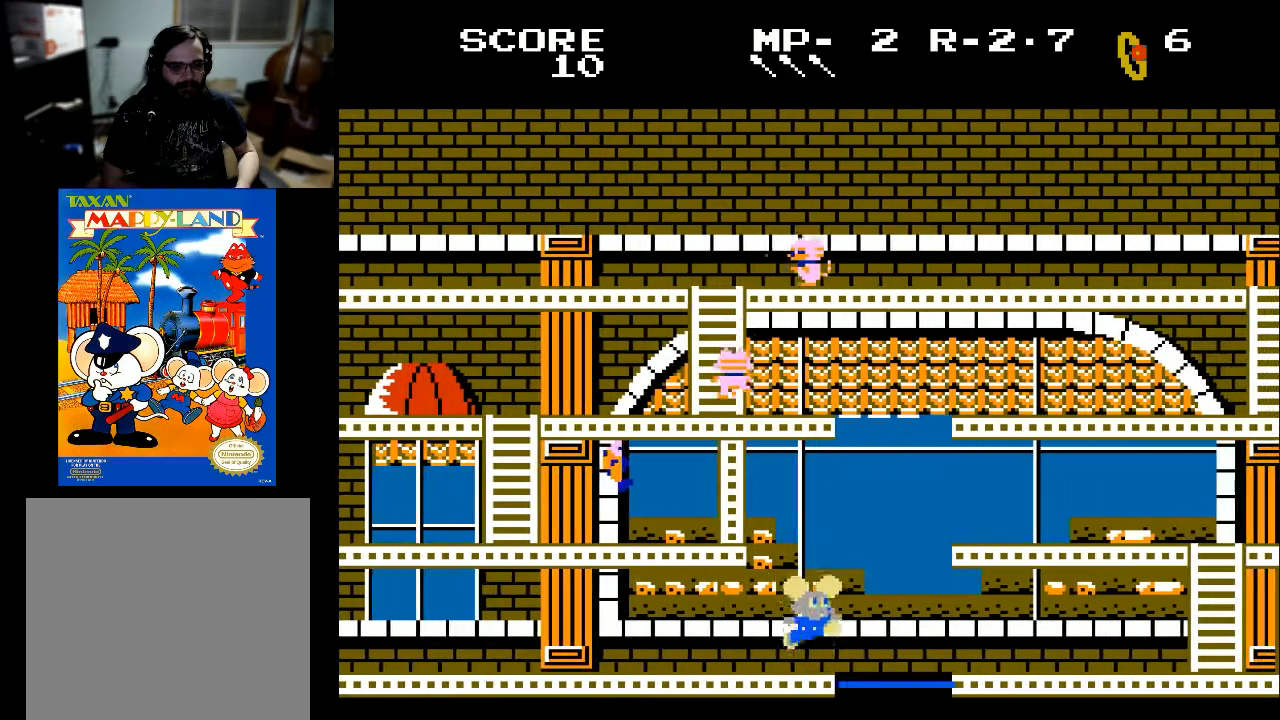
{"buttons": ["X", "DPAD_UP"], "left_stick": "center", "right_stick": "center", "events": [[67, "DPAD_RIGHT", "up"], [67, "DPAD_UP", "down"], [500, "X", "down"]]}
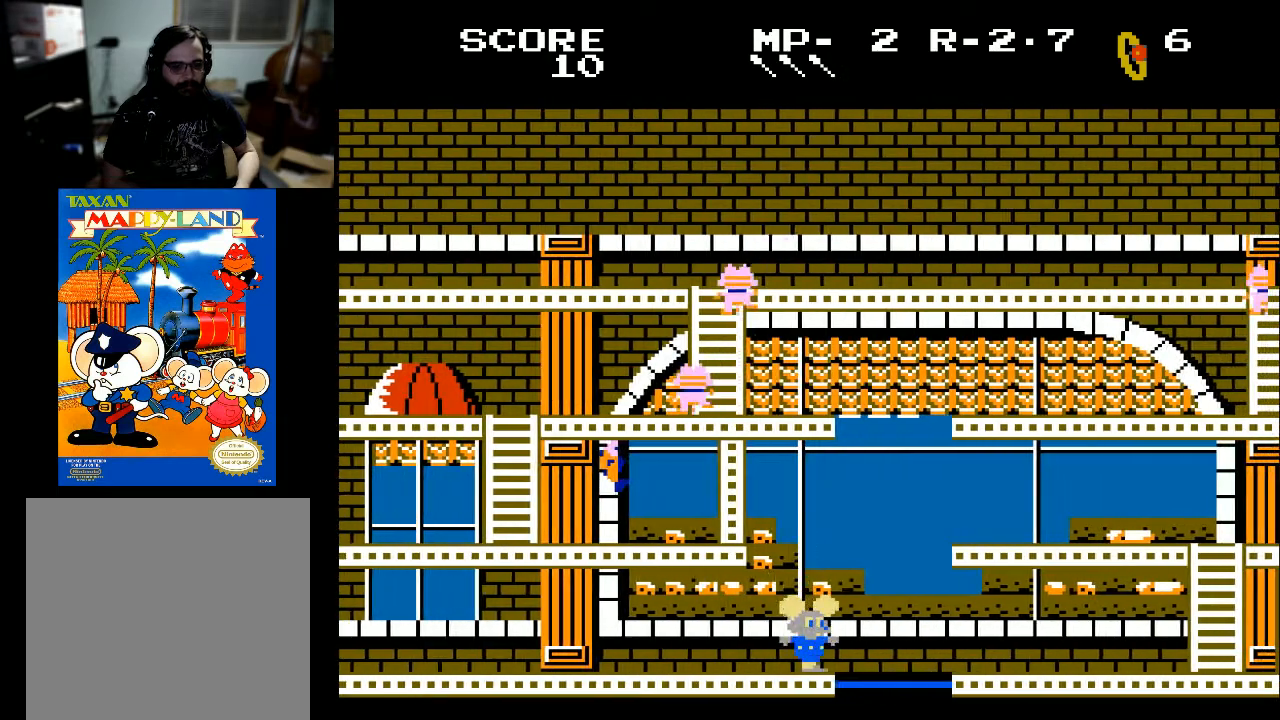
{"buttons": [], "left_stick": "center", "right_stick": "center", "events": [[167, "DPAD_RIGHT", "down"], [167, "DPAD_UP", "up"], [167, "X", "up"], [367, "DPAD_RIGHT", "up"]]}
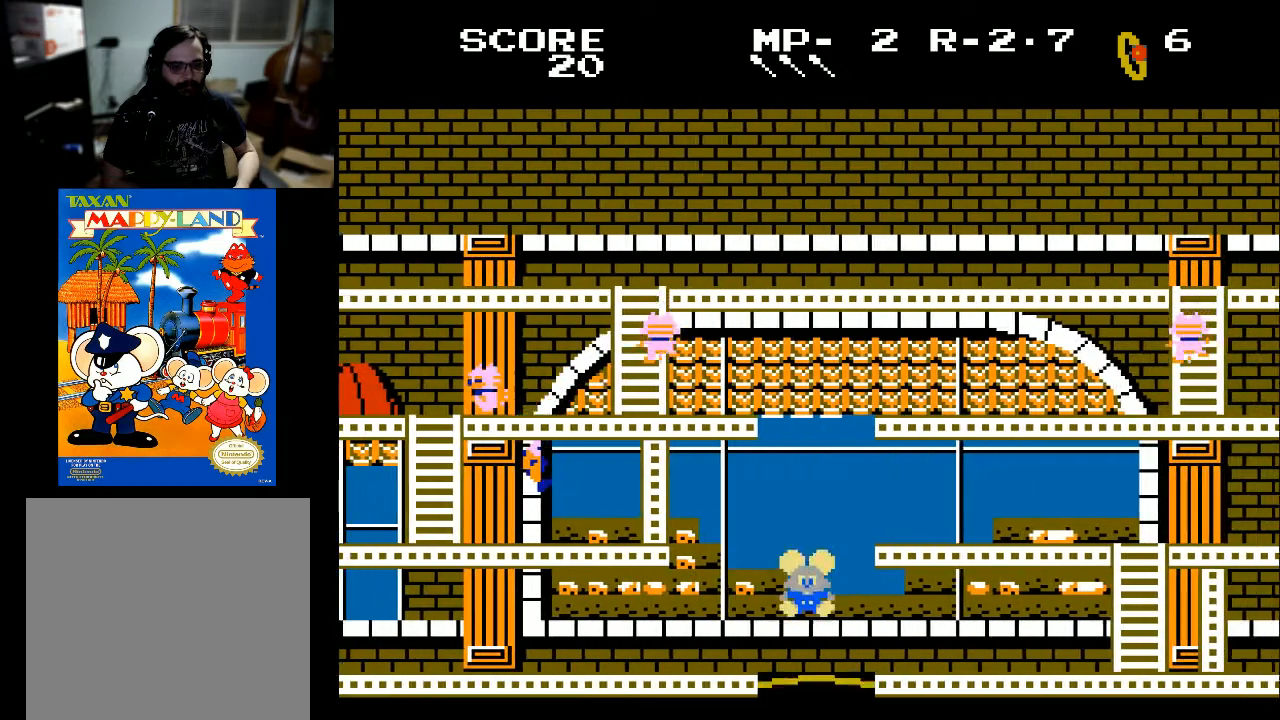
{"buttons": ["DPAD_LEFT"], "left_stick": "center", "right_stick": "center", "events": [[67, "DPAD_LEFT", "down"]]}
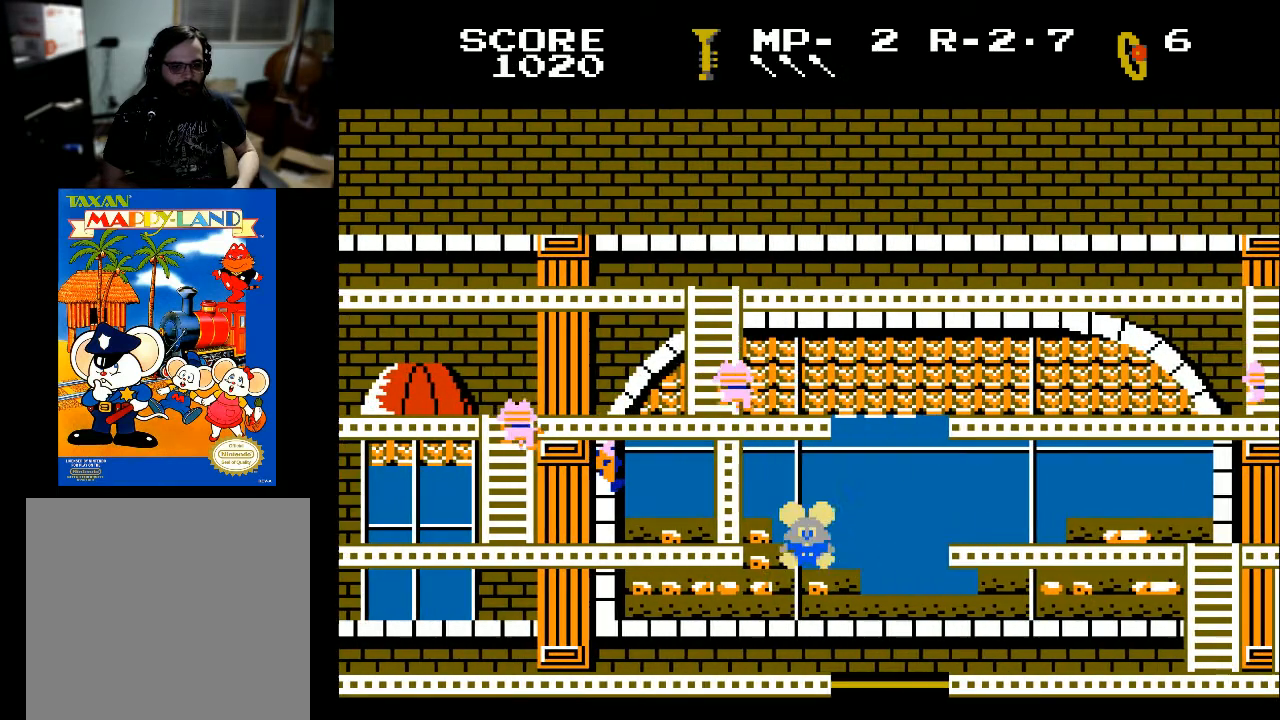
{"buttons": [], "left_stick": "center", "right_stick": "center", "events": [[133, "DPAD_LEFT", "up"], [233, "DPAD_RIGHT", "down"], [500, "DPAD_RIGHT", "up"]]}
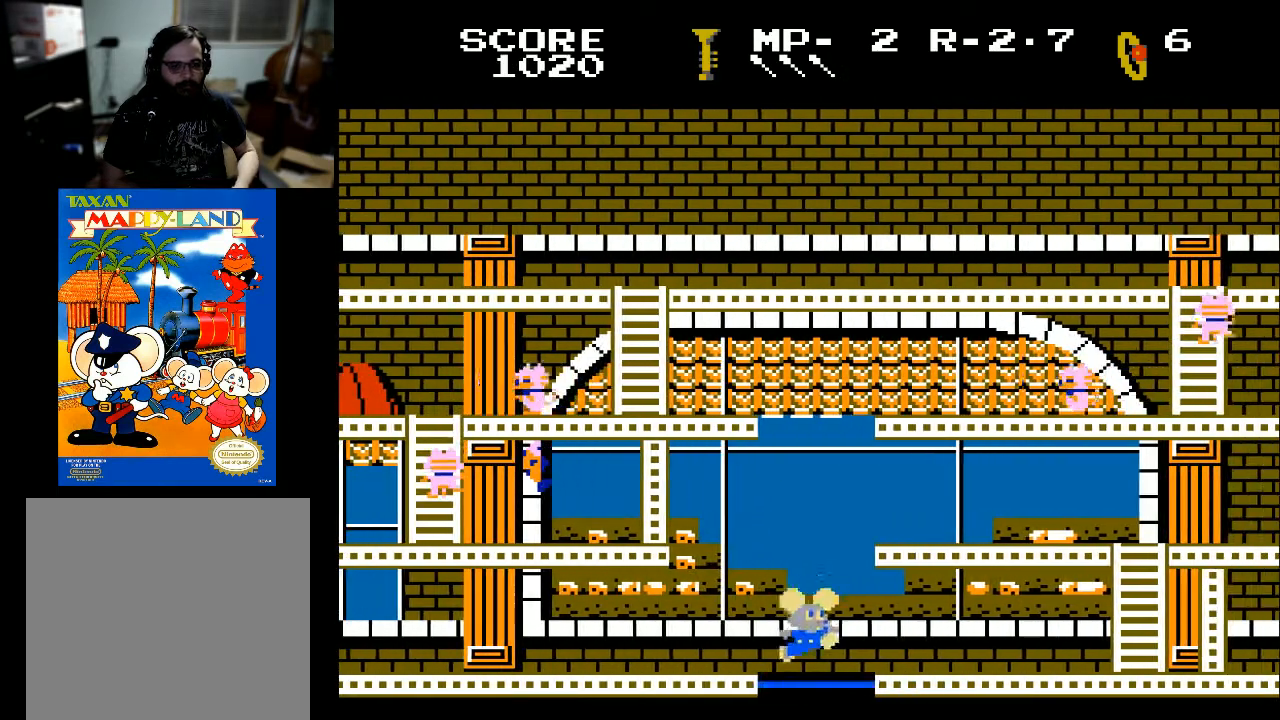
{"buttons": [], "left_stick": "center", "right_stick": "center", "events": []}
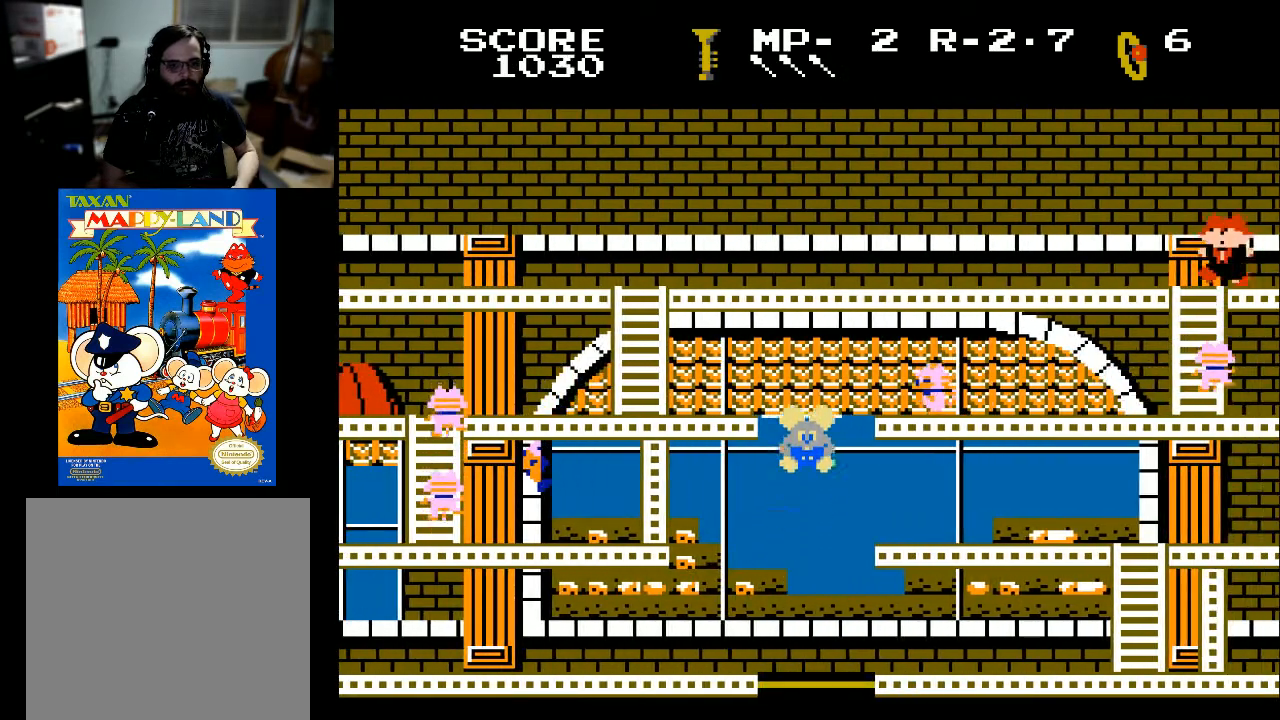
{"buttons": [], "left_stick": "center", "right_stick": "center", "events": []}
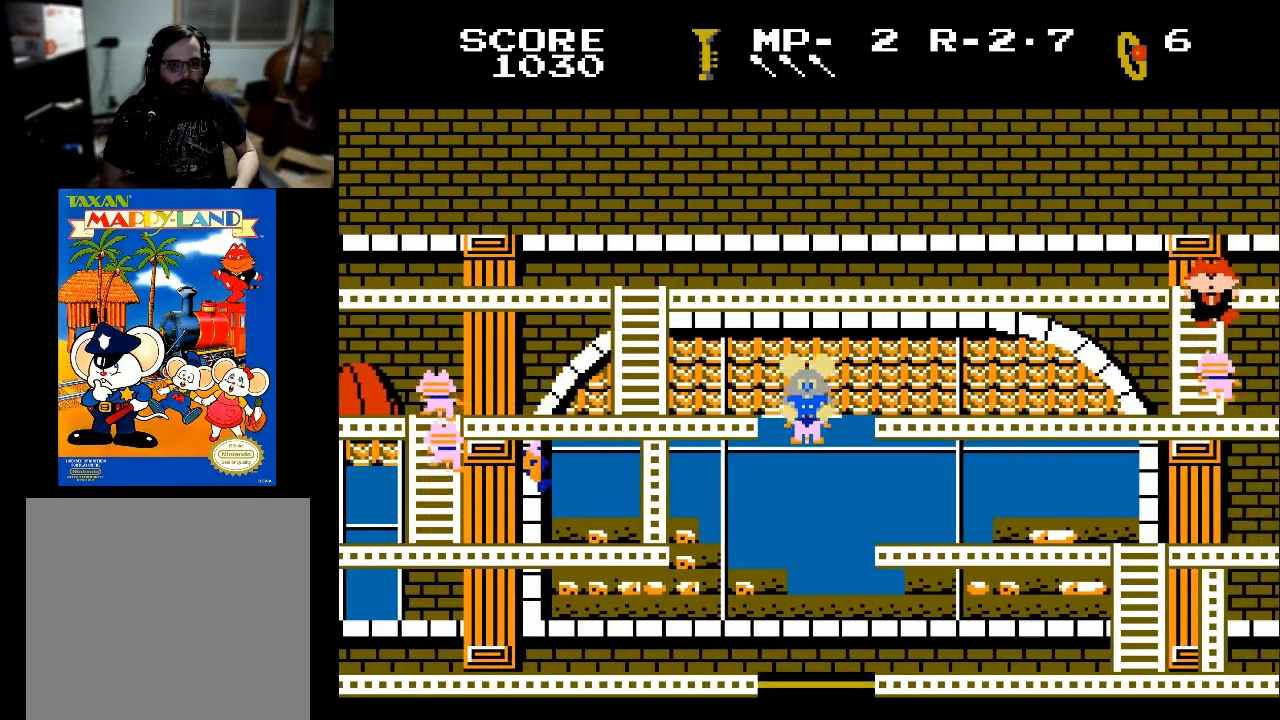
{"buttons": [], "left_stick": "center", "right_stick": "center", "events": []}
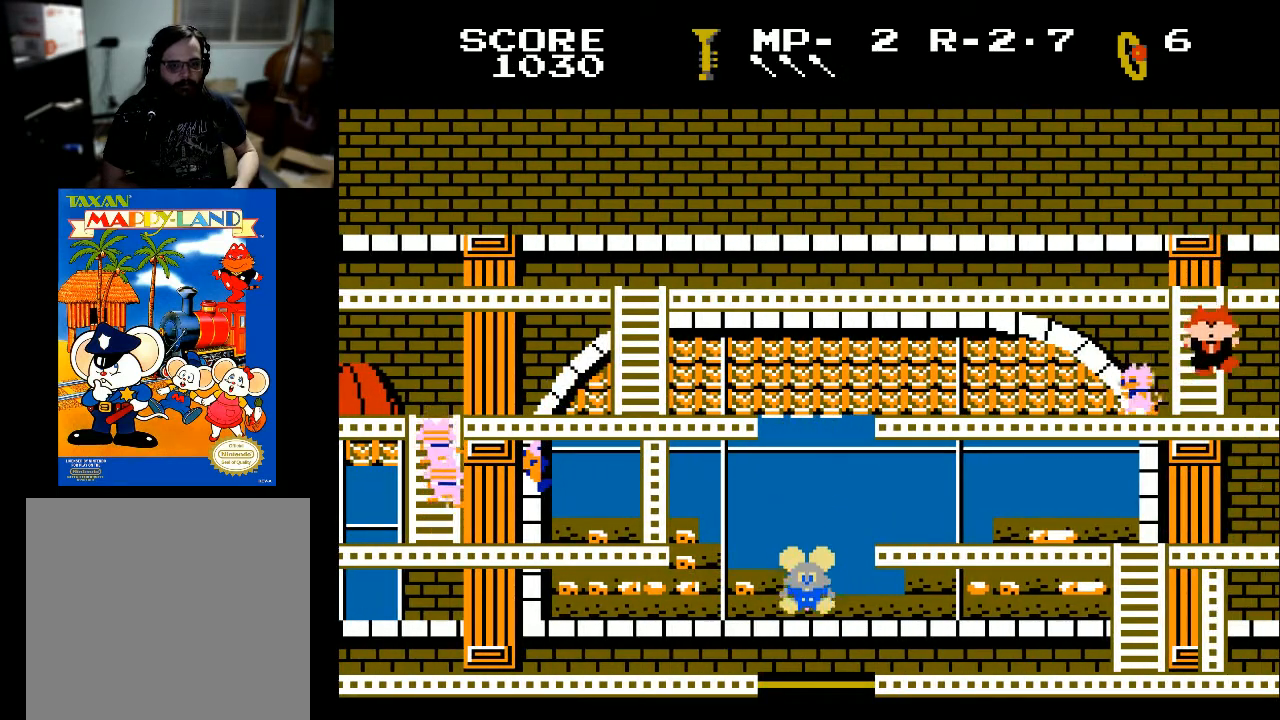
{"buttons": [], "left_stick": "center", "right_stick": "center", "events": []}